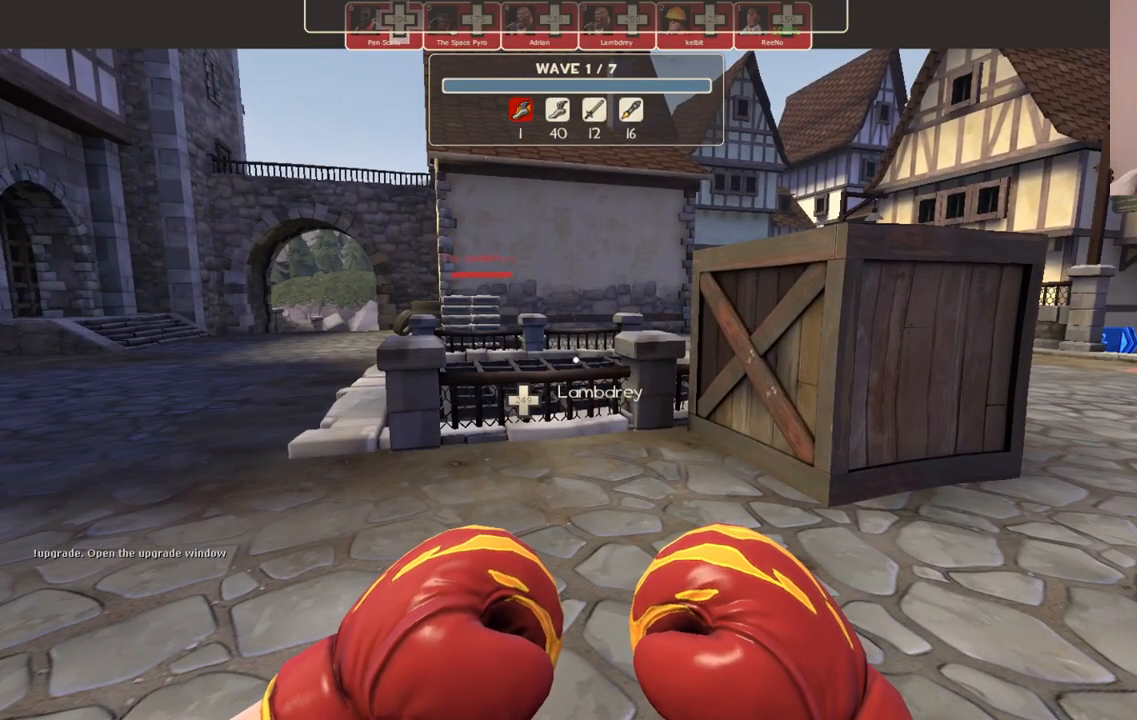
Gameplay with a controller (PlayStation layout); each line is a JSON object with the inputs held at the frame after it. "events" lists button and stick changes between this image and that frame as [ms after this image, input, new state], when the widget could be followed in between.
{"buttons": [], "left_stick": "center", "right_stick": "center", "events": []}
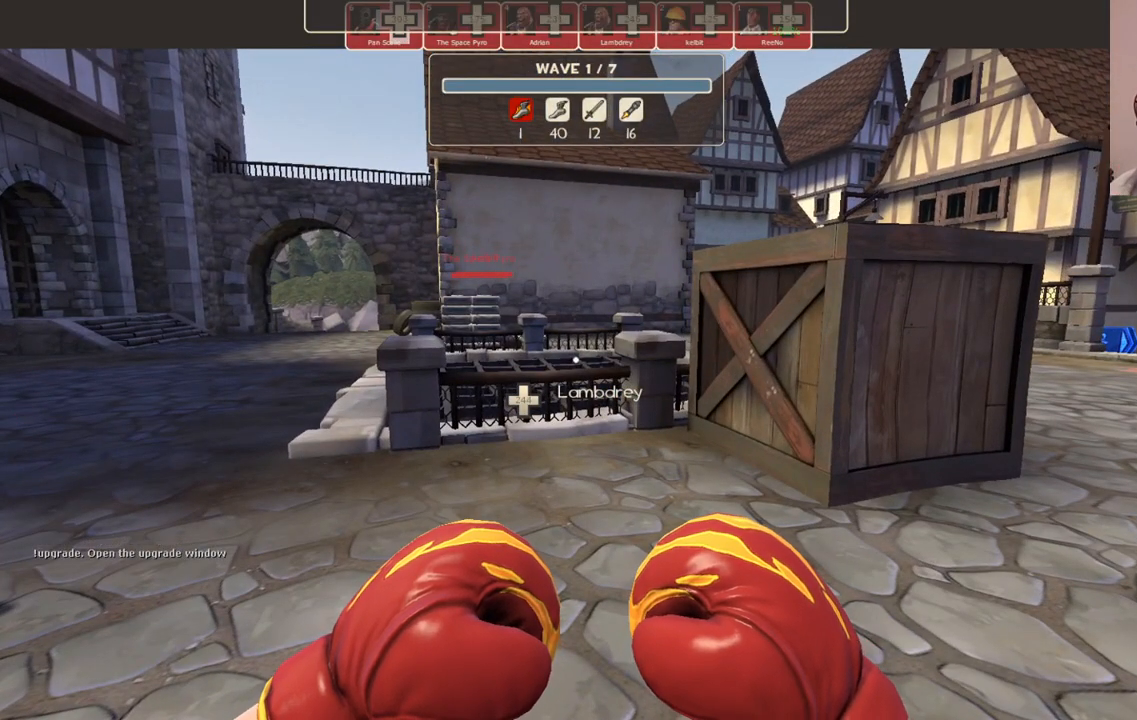
{"buttons": [], "left_stick": "center", "right_stick": "center", "events": []}
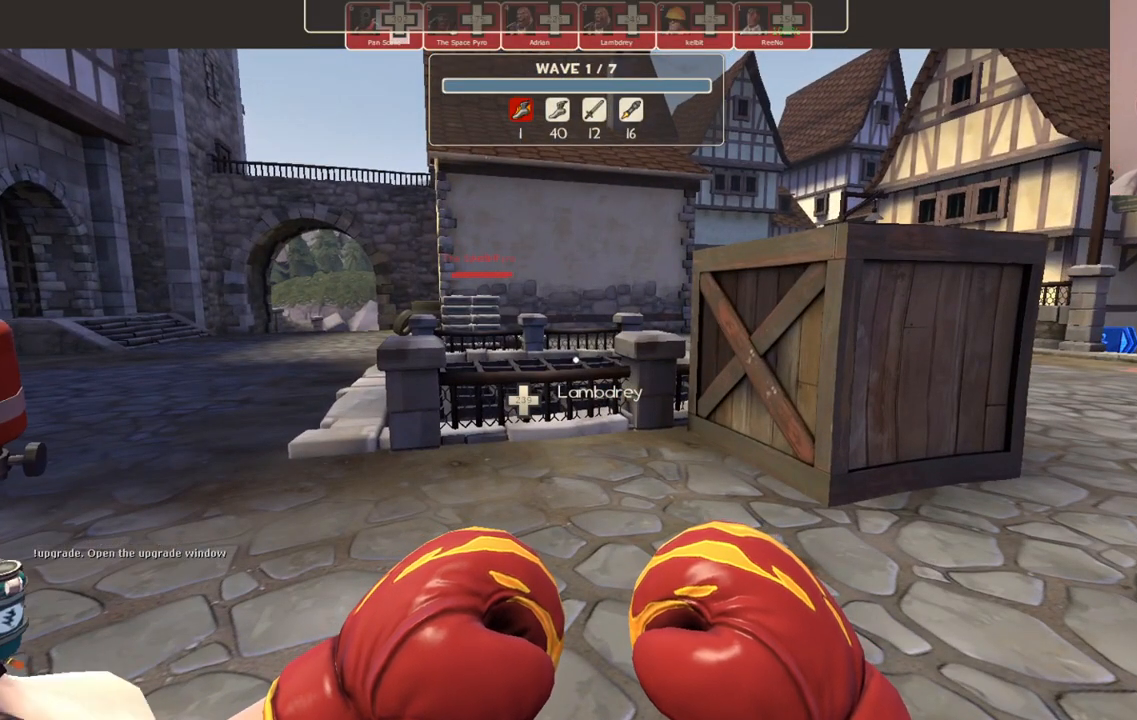
{"buttons": [], "left_stick": "center", "right_stick": "center", "events": []}
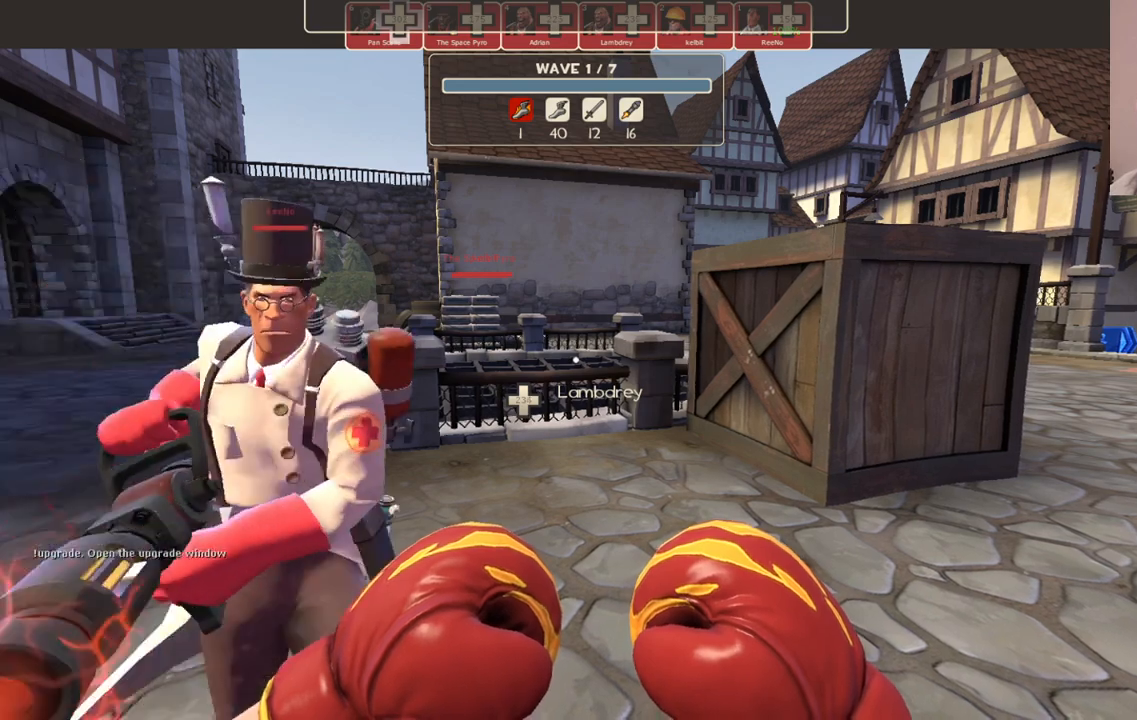
{"buttons": [], "left_stick": "center", "right_stick": "center", "events": [[267, "right_stick", "left"], [467, "right_stick", "center"]]}
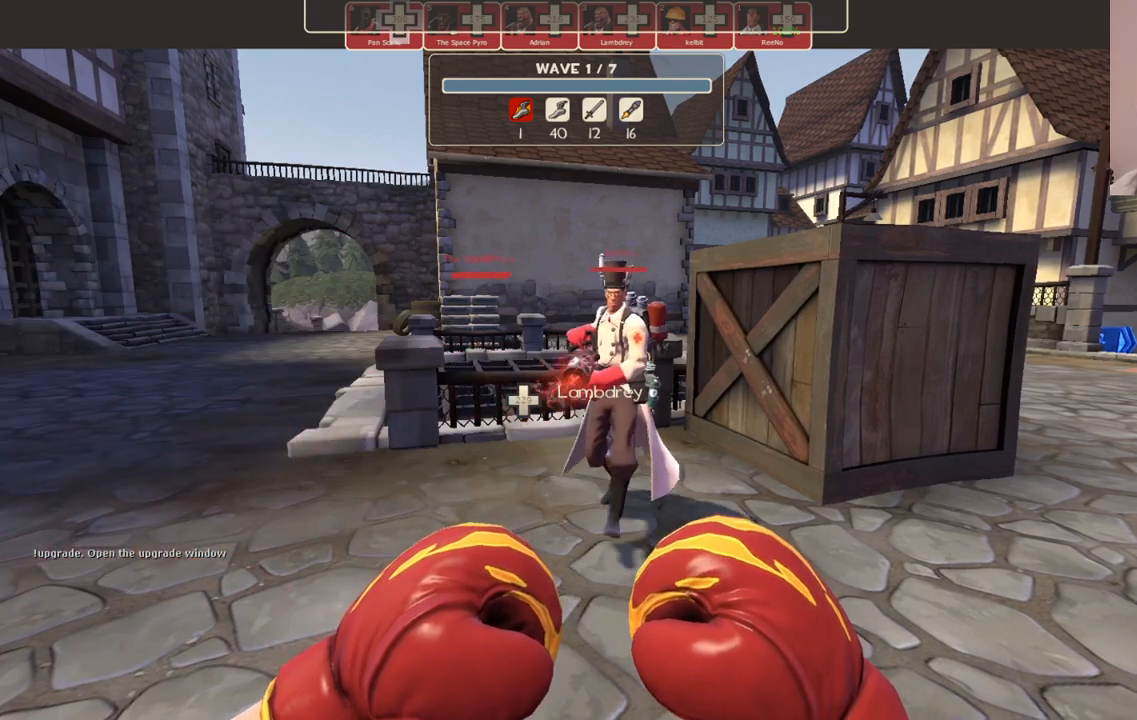
{"buttons": [], "left_stick": "center", "right_stick": "center", "events": []}
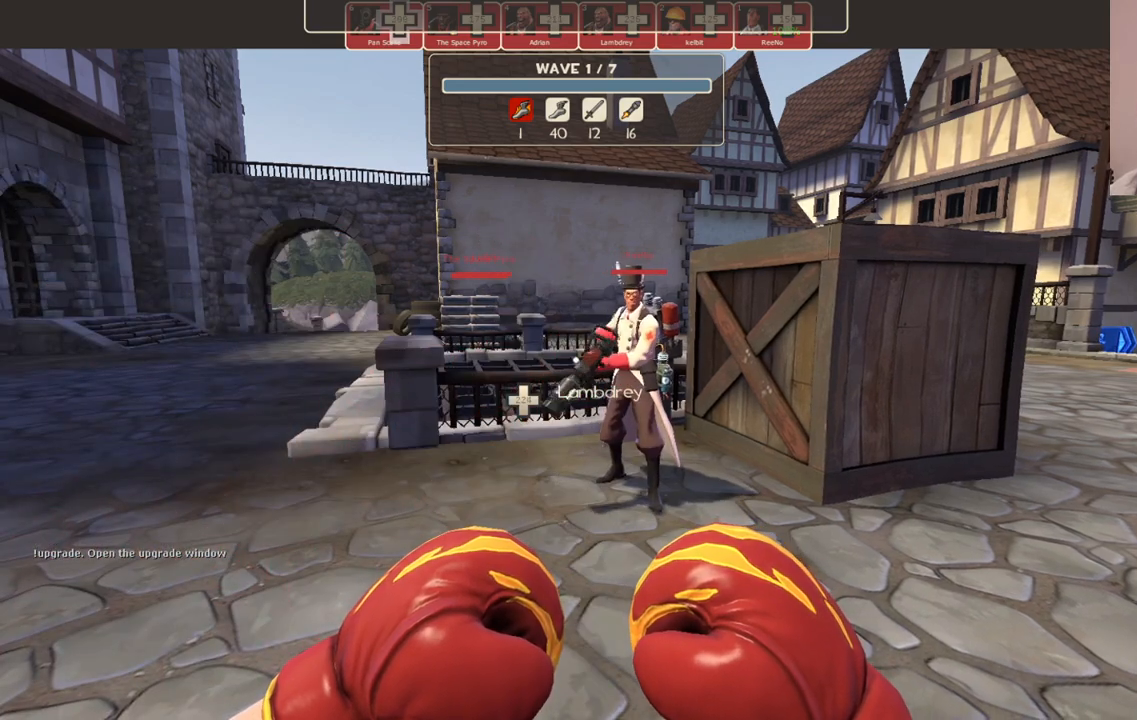
{"buttons": [], "left_stick": "center", "right_stick": "center", "events": []}
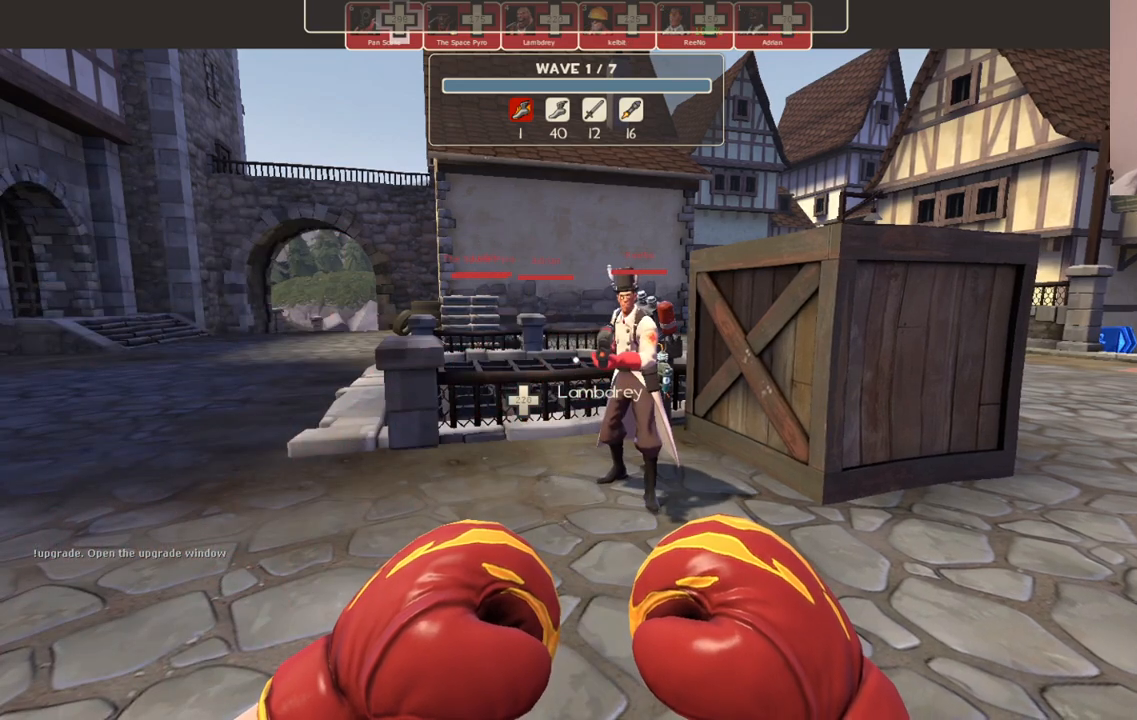
{"buttons": [], "left_stick": "center", "right_stick": "center", "events": []}
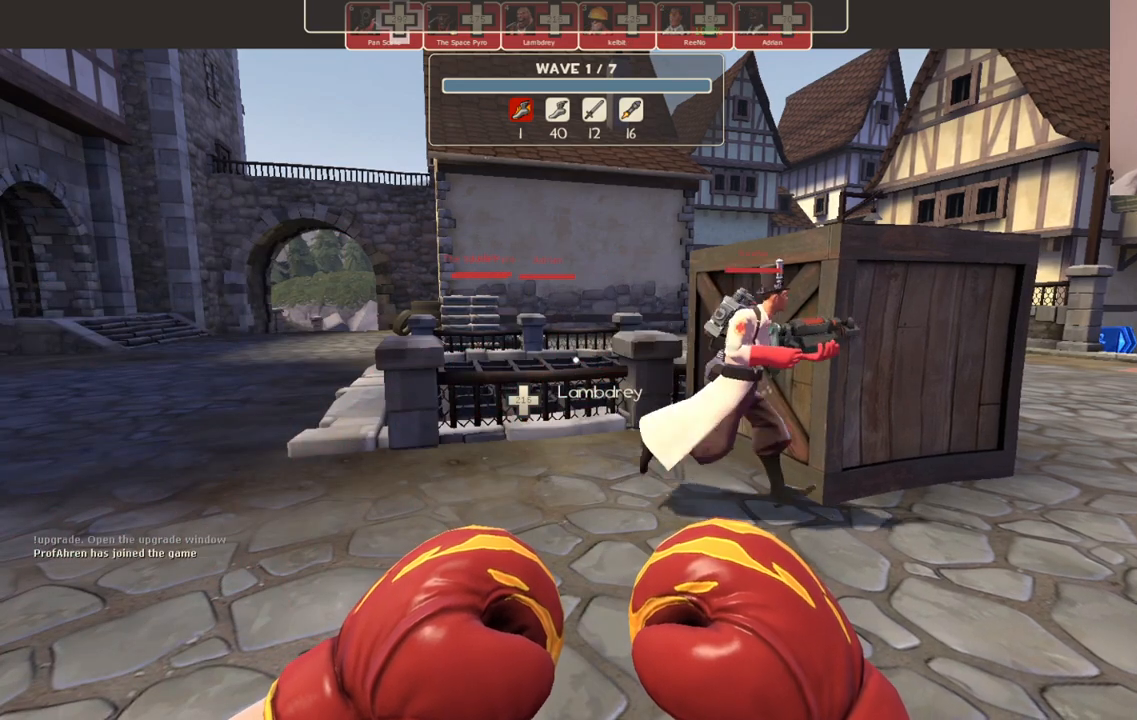
{"buttons": [], "left_stick": "center", "right_stick": "center", "events": []}
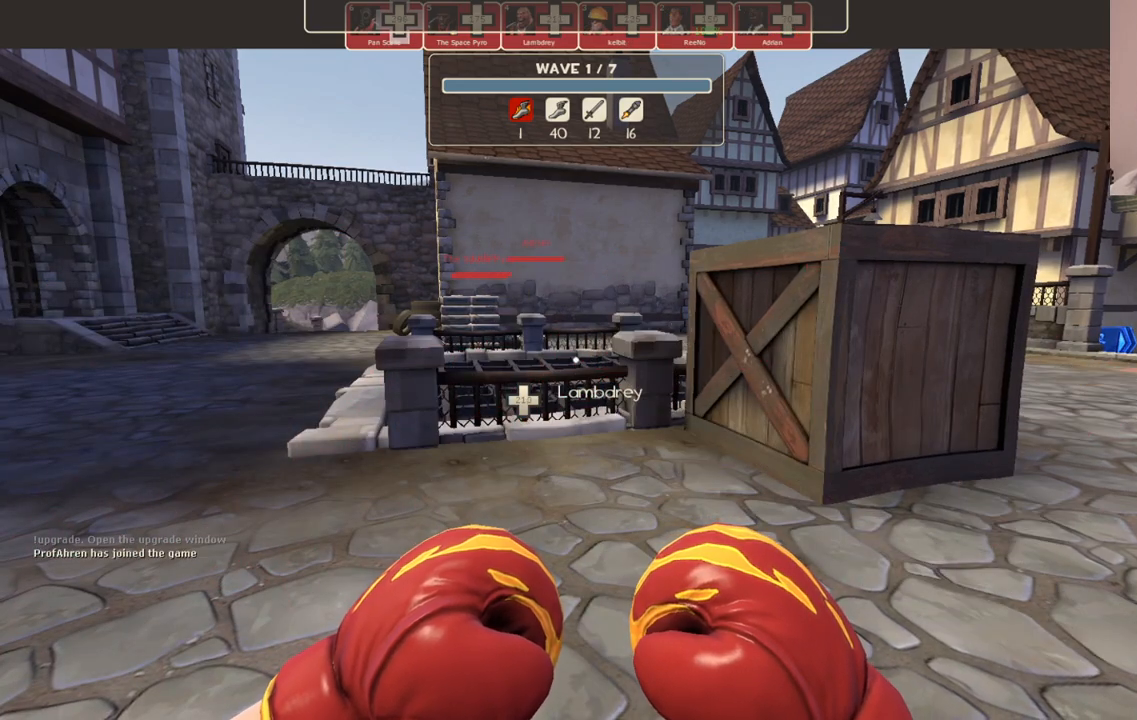
{"buttons": [], "left_stick": "center", "right_stick": "center", "events": []}
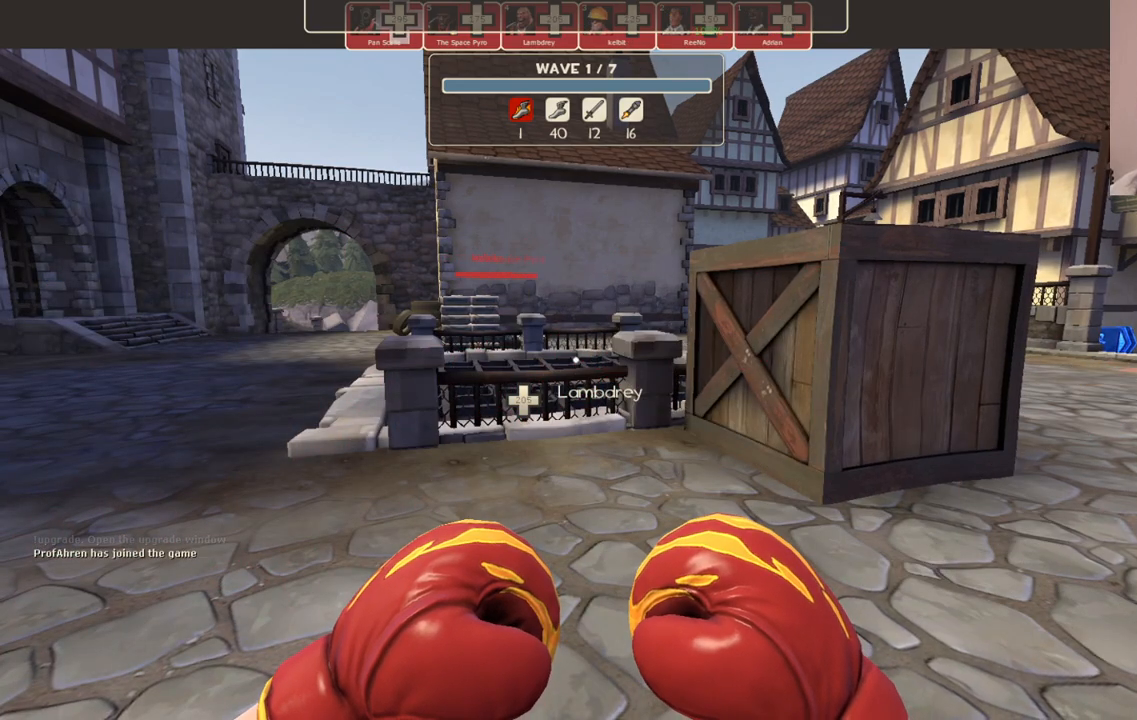
{"buttons": [], "left_stick": "center", "right_stick": "center", "events": [[33, "START", "down"], [150, "START", "up"]]}
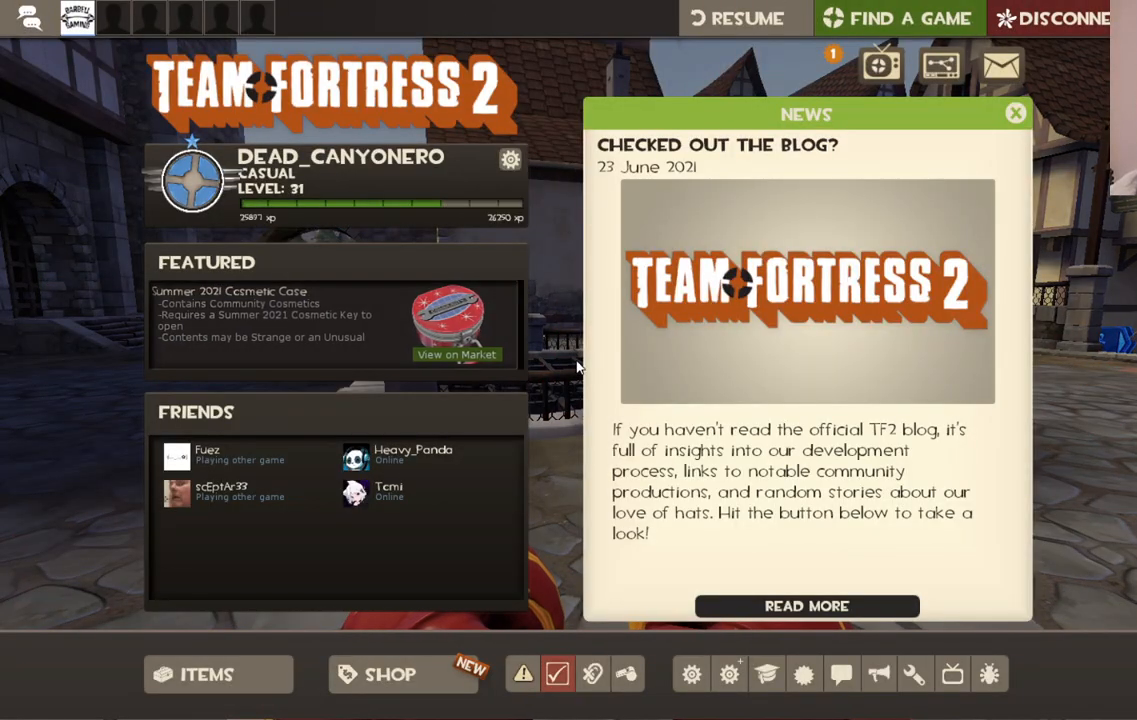
{"buttons": [], "left_stick": "center", "right_stick": "center", "events": []}
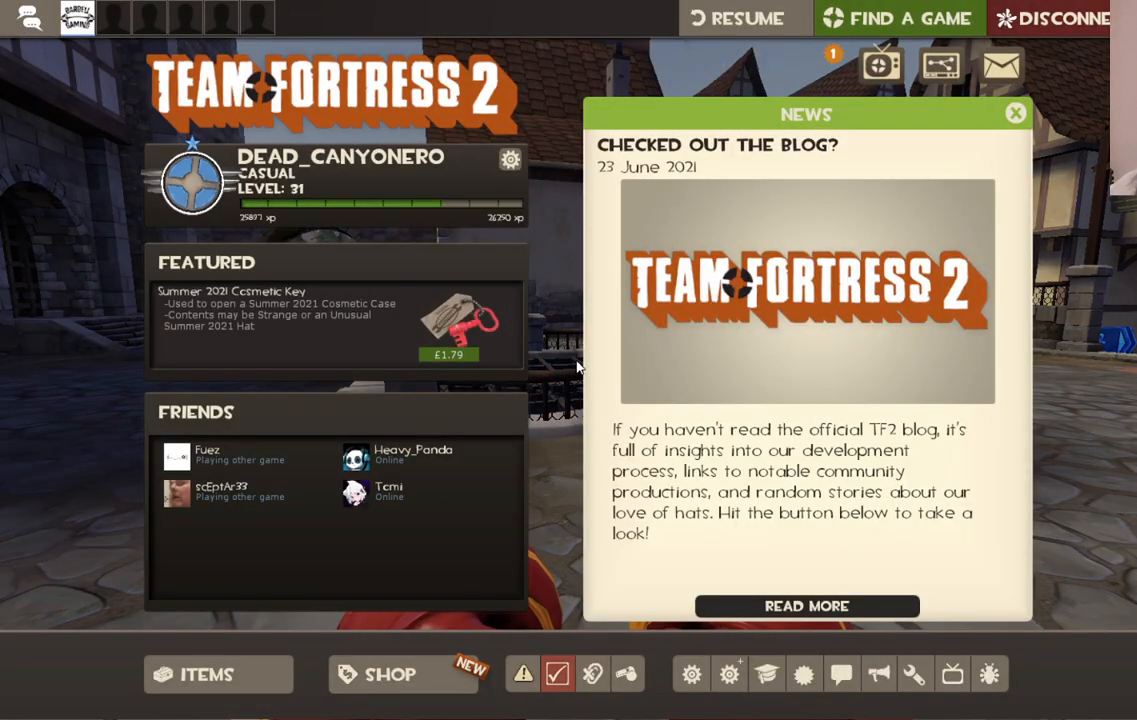
{"buttons": [], "left_stick": "center", "right_stick": "up-right", "events": [[183, "right_stick", "up-right"]]}
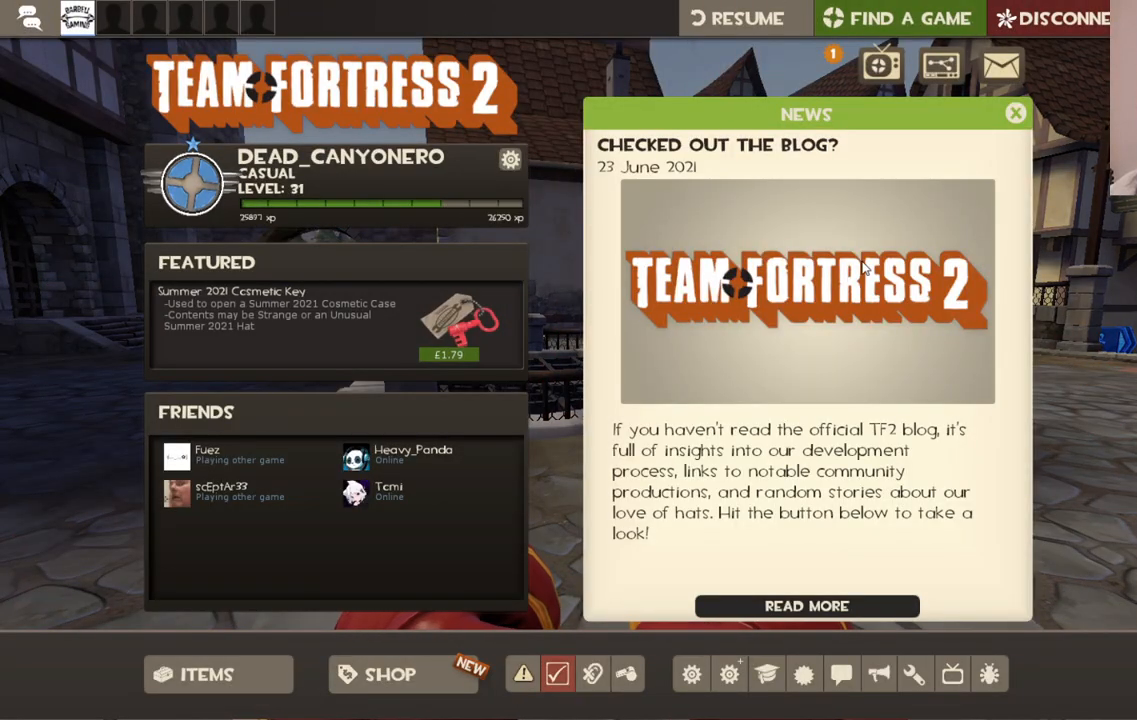
{"buttons": [], "left_stick": "center", "right_stick": "center", "events": [[217, "right_stick", "center"]]}
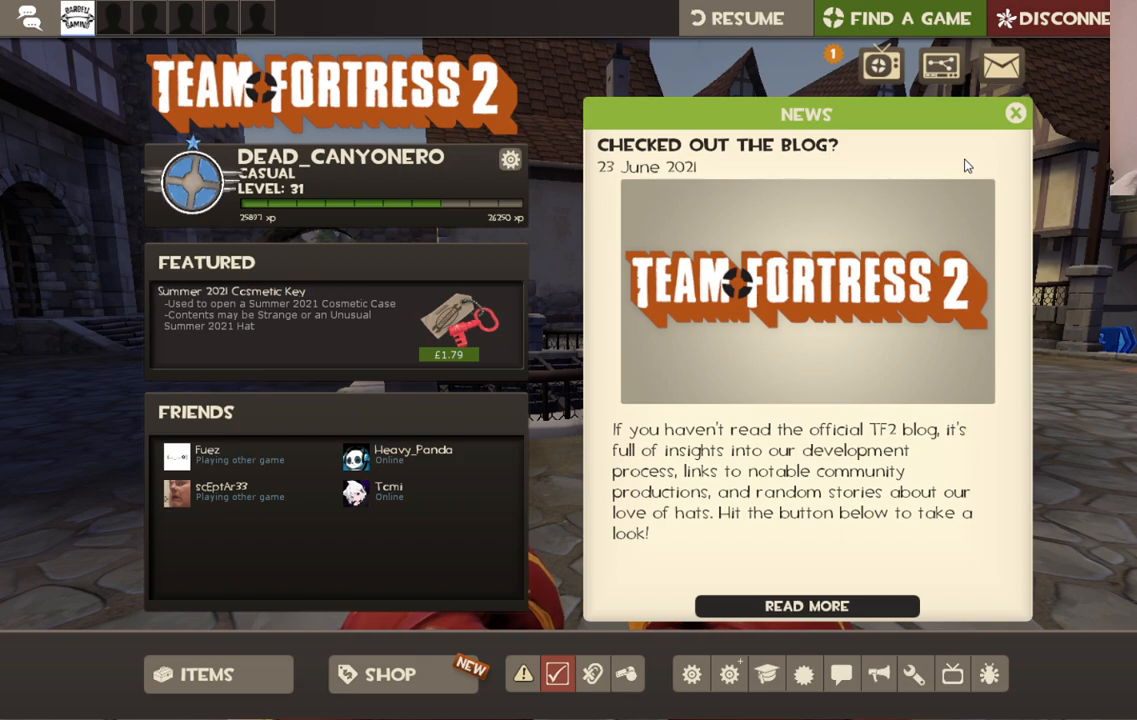
{"buttons": [], "left_stick": "center", "right_stick": "up-right", "events": [[100, "right_stick", "up-left"], [250, "right_stick", "center"], [400, "right_stick", "up-right"]]}
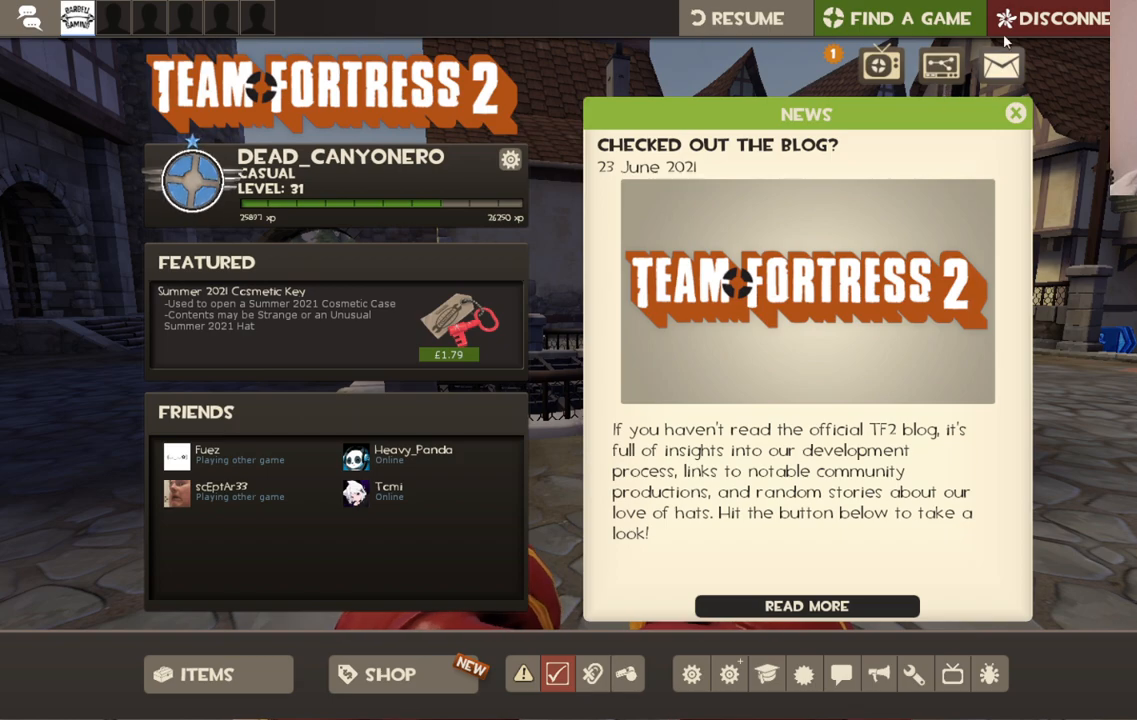
{"buttons": [], "left_stick": "center", "right_stick": "down-left", "events": [[67, "right_stick", "center"], [250, "R2", "down"], [367, "R2", "up"], [483, "right_stick", "down-left"]]}
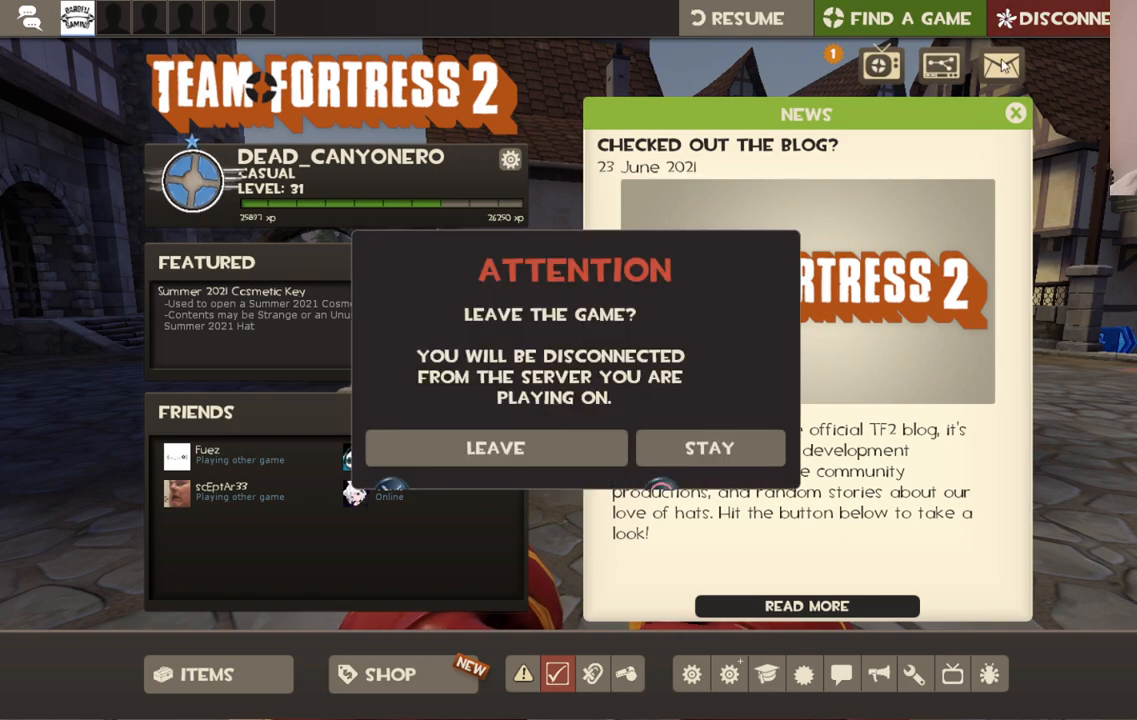
{"buttons": [], "left_stick": "center", "right_stick": "down-left", "events": []}
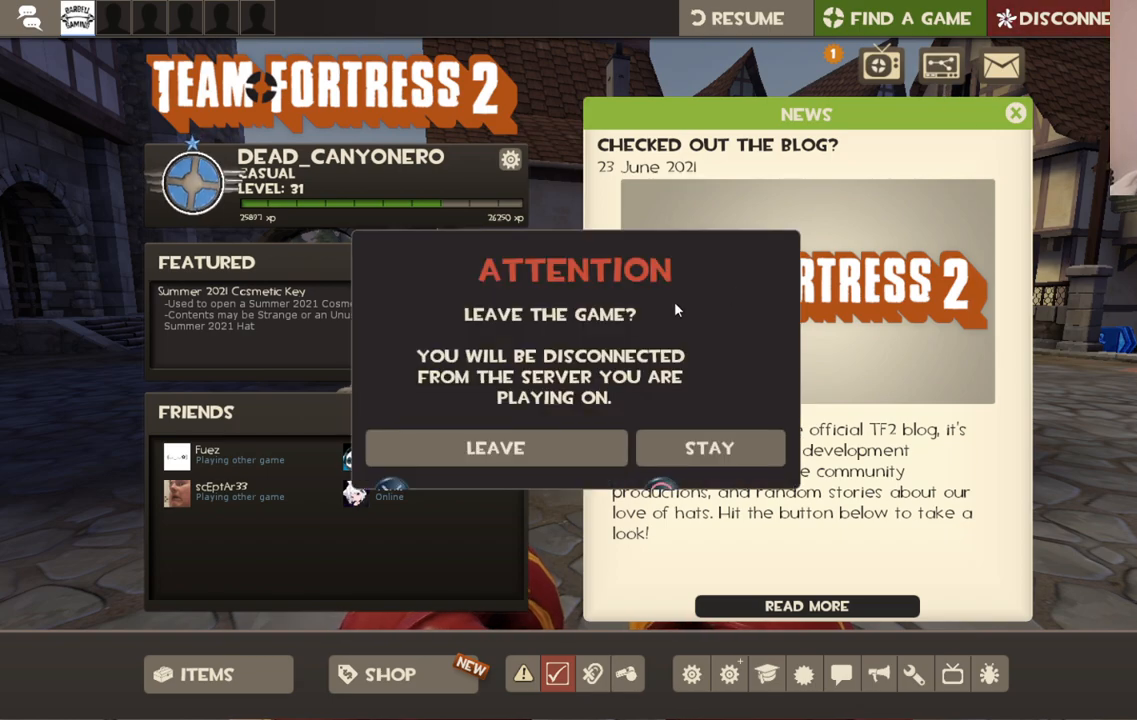
{"buttons": [], "left_stick": "center", "right_stick": "up-left", "events": [[150, "right_stick", "down"], [300, "right_stick", "center"], [450, "right_stick", "up-left"]]}
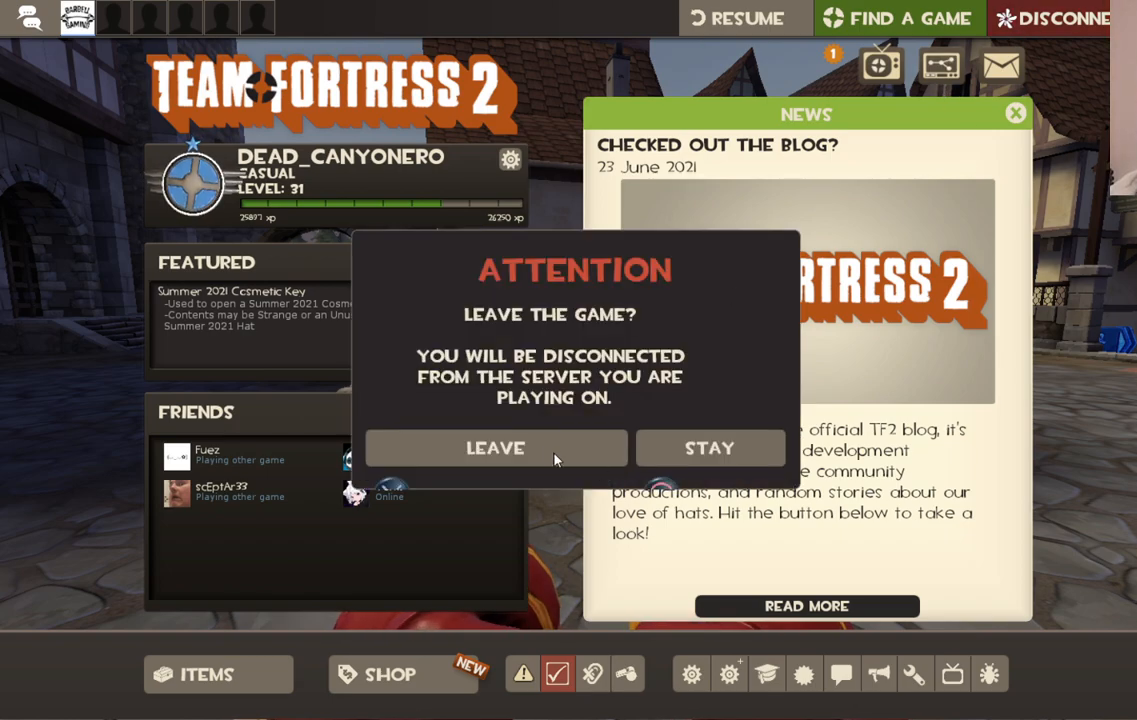
{"buttons": [], "left_stick": "center", "right_stick": "center", "events": [[67, "right_stick", "center"], [117, "CROSS", "down"], [233, "CROSS", "up"]]}
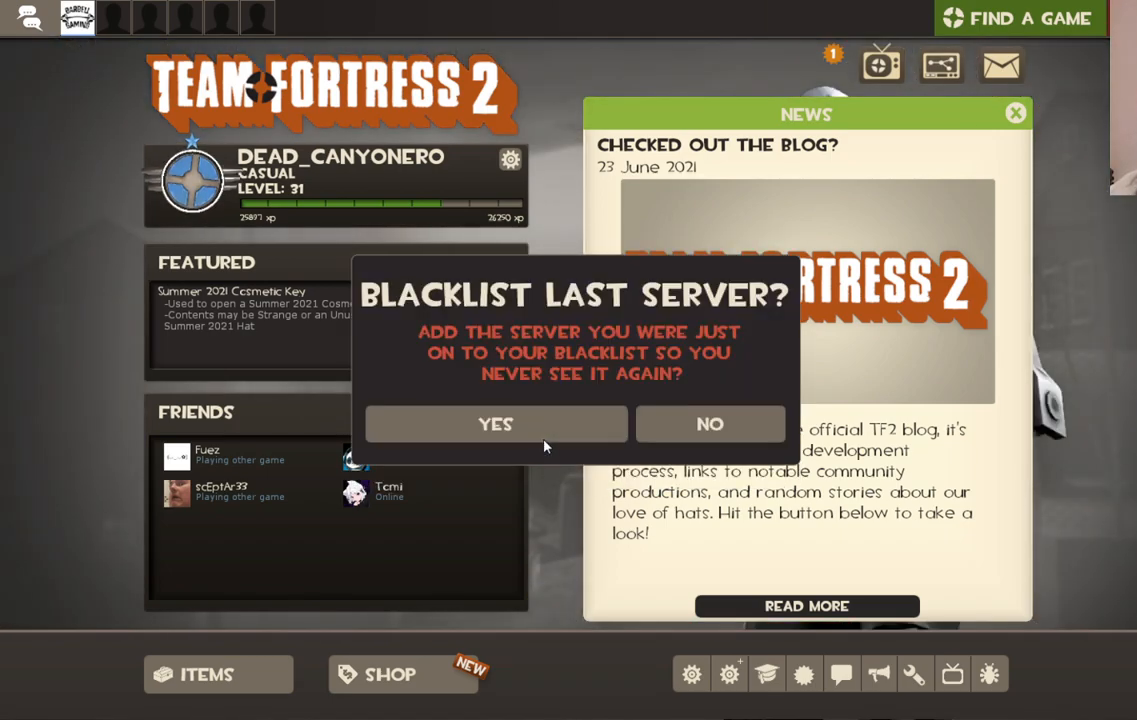
{"buttons": [], "left_stick": "center", "right_stick": "right", "events": [[483, "right_stick", "right"]]}
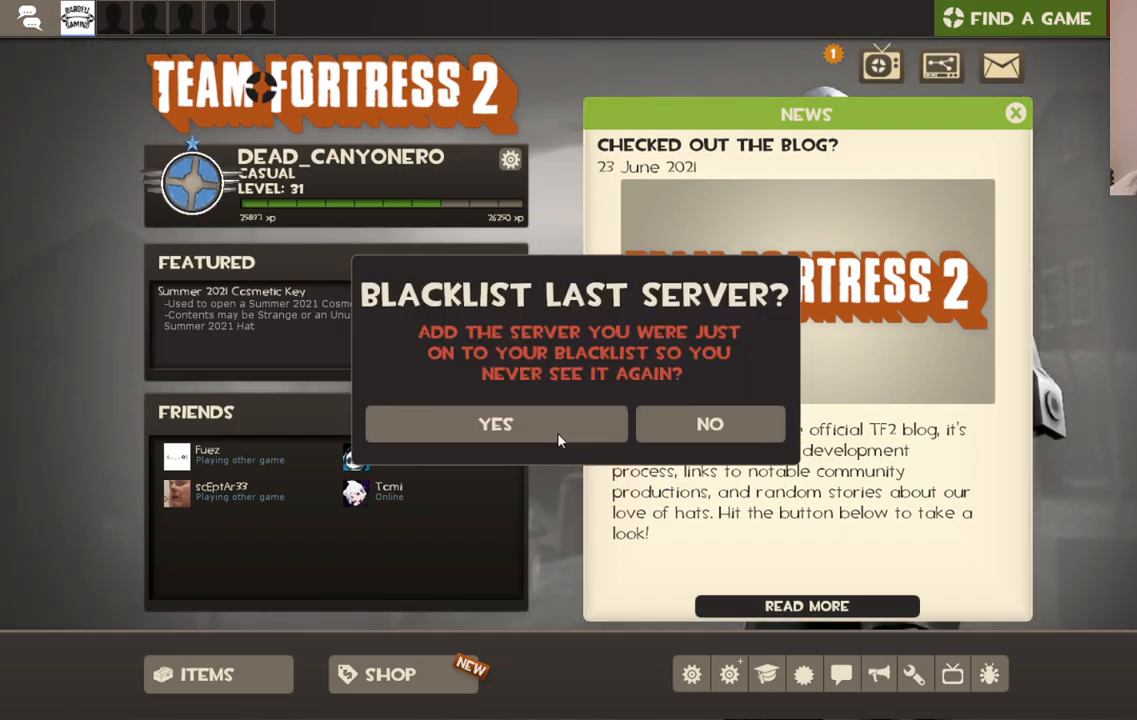
{"buttons": ["R2"], "left_stick": "center", "right_stick": "center", "events": [[217, "right_stick", "center"], [400, "R2", "down"]]}
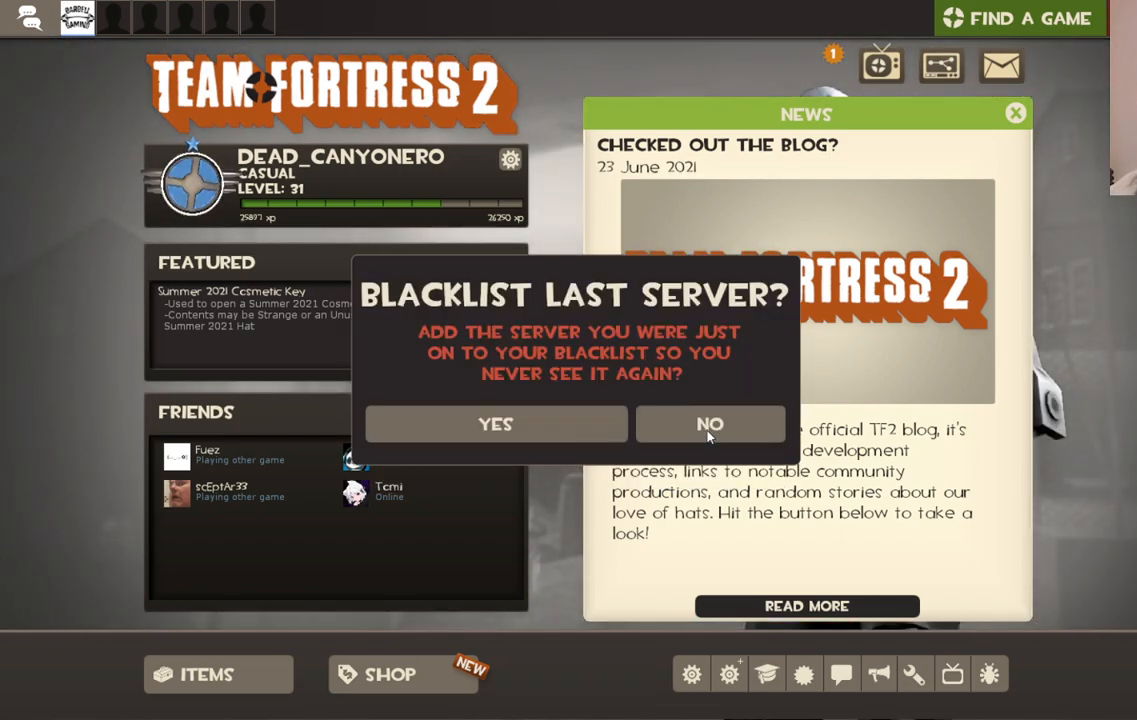
{"buttons": [], "left_stick": "center", "right_stick": "center", "events": [[33, "R2", "up"], [233, "CROSS", "down"], [350, "CROSS", "up"]]}
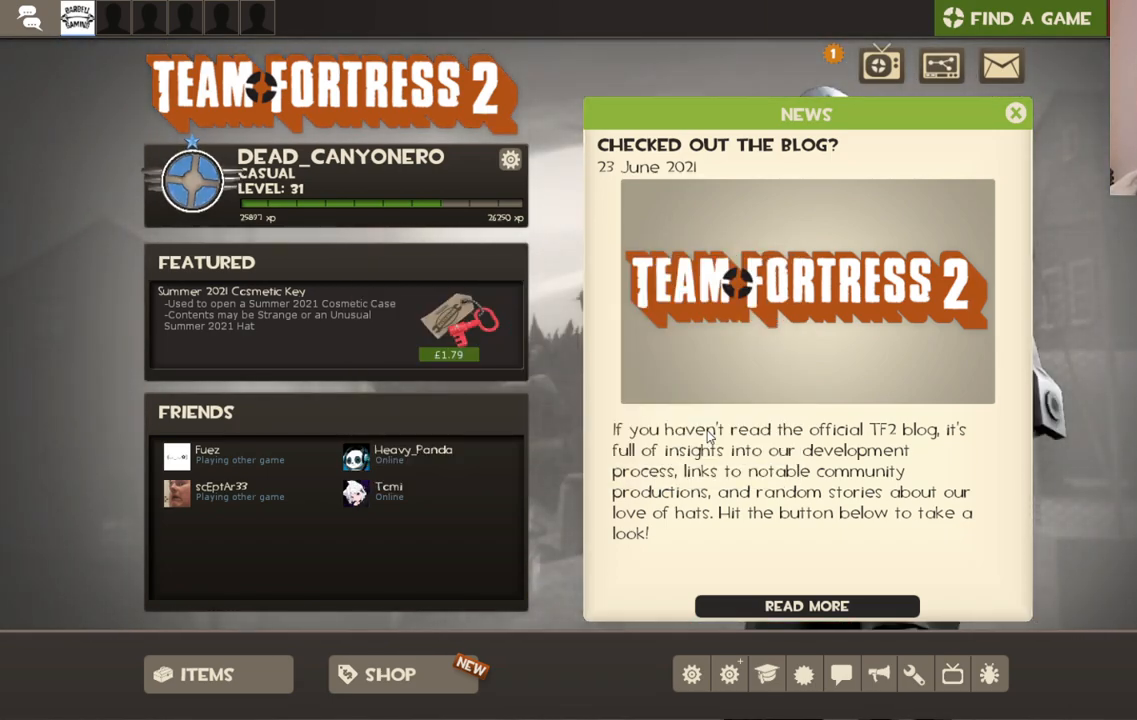
{"buttons": [], "left_stick": "center", "right_stick": "up-right", "events": [[333, "right_stick", "up-right"]]}
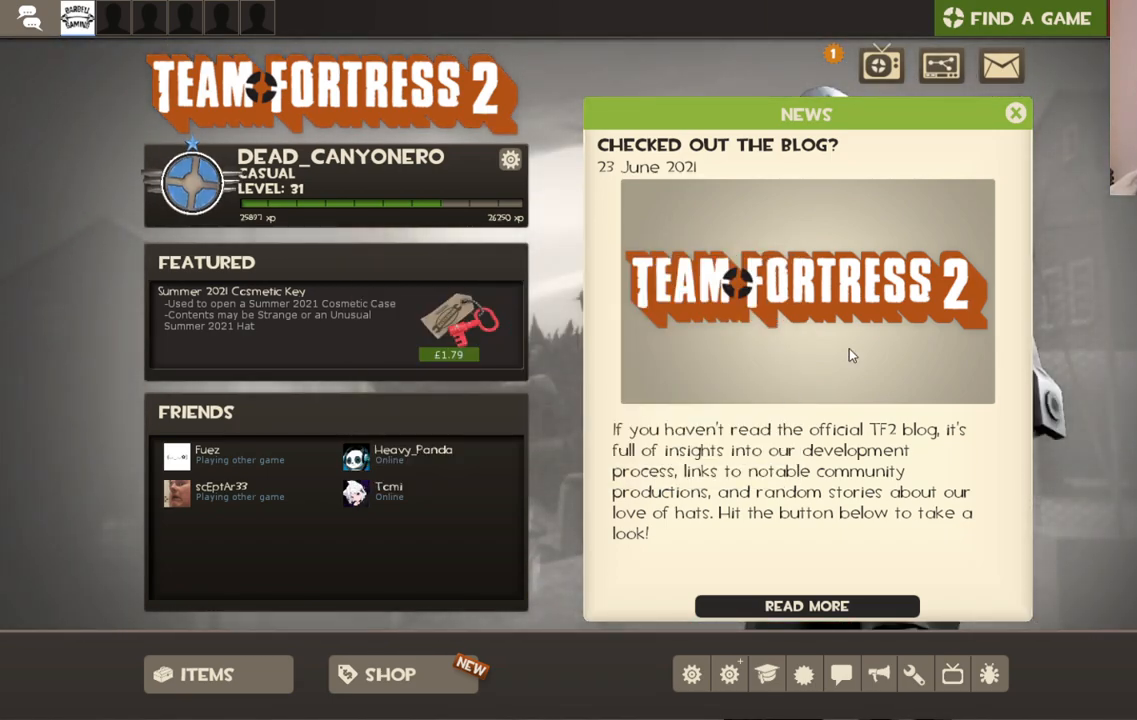
{"buttons": [], "left_stick": "center", "right_stick": "center", "events": [[450, "right_stick", "center"]]}
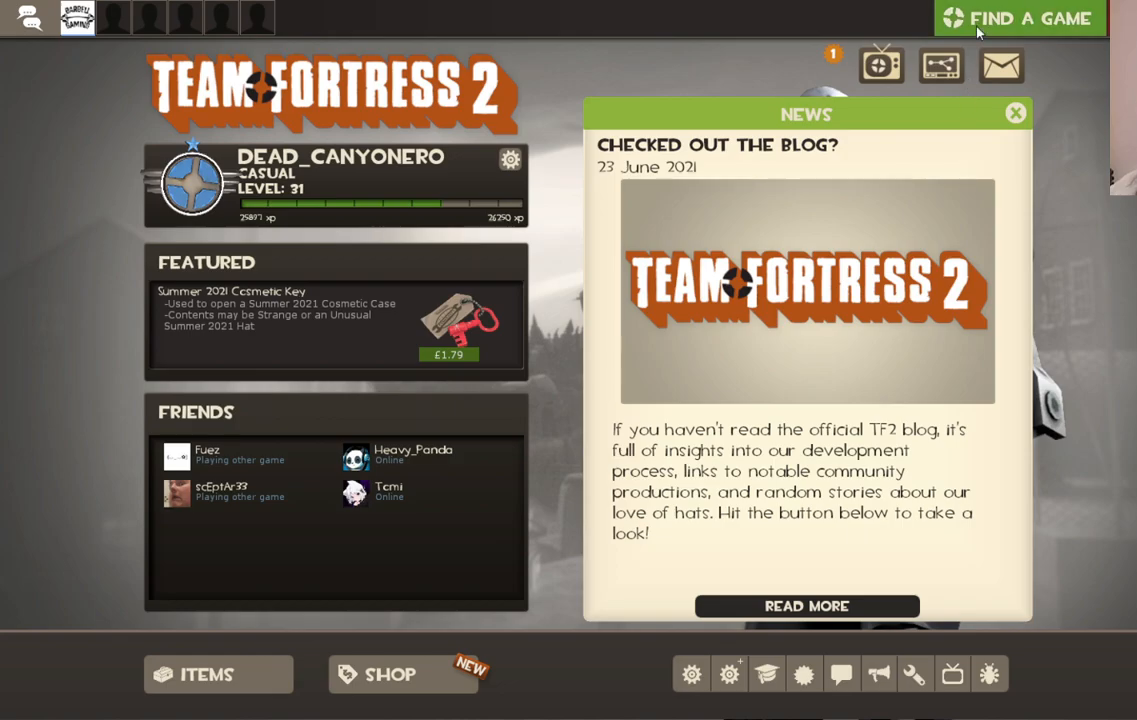
{"buttons": [], "left_stick": "center", "right_stick": "center", "events": [[183, "R2", "down"], [283, "R2", "up"]]}
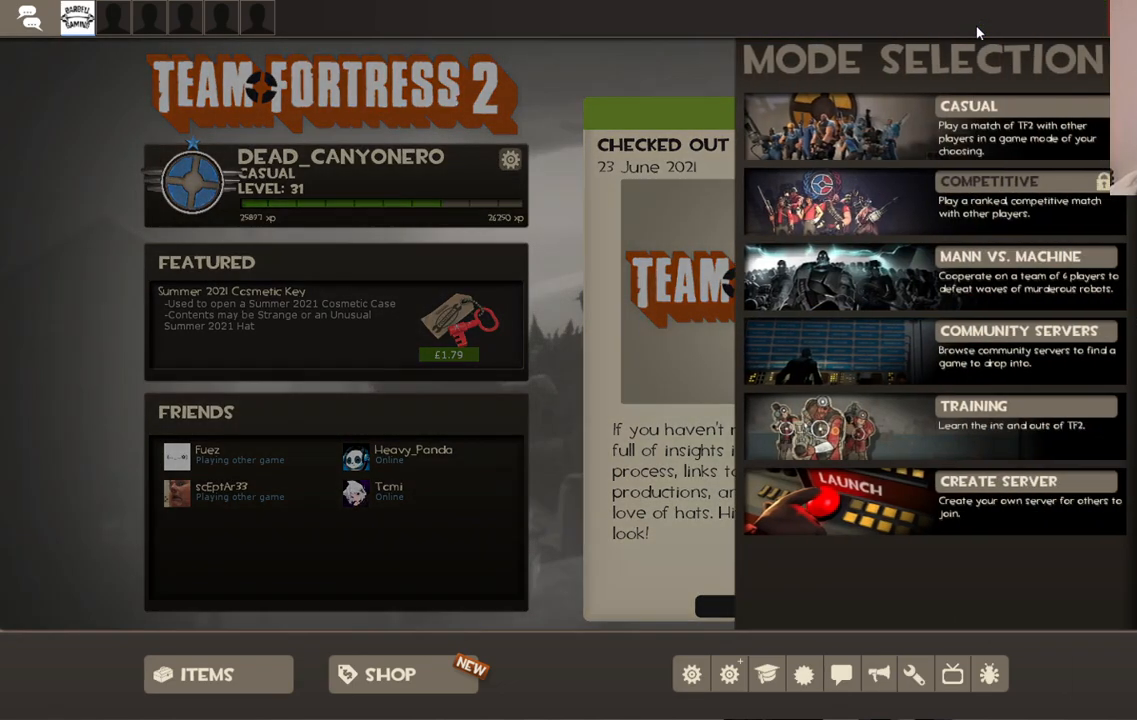
{"buttons": [], "left_stick": "center", "right_stick": "down", "events": [[217, "right_stick", "down"]]}
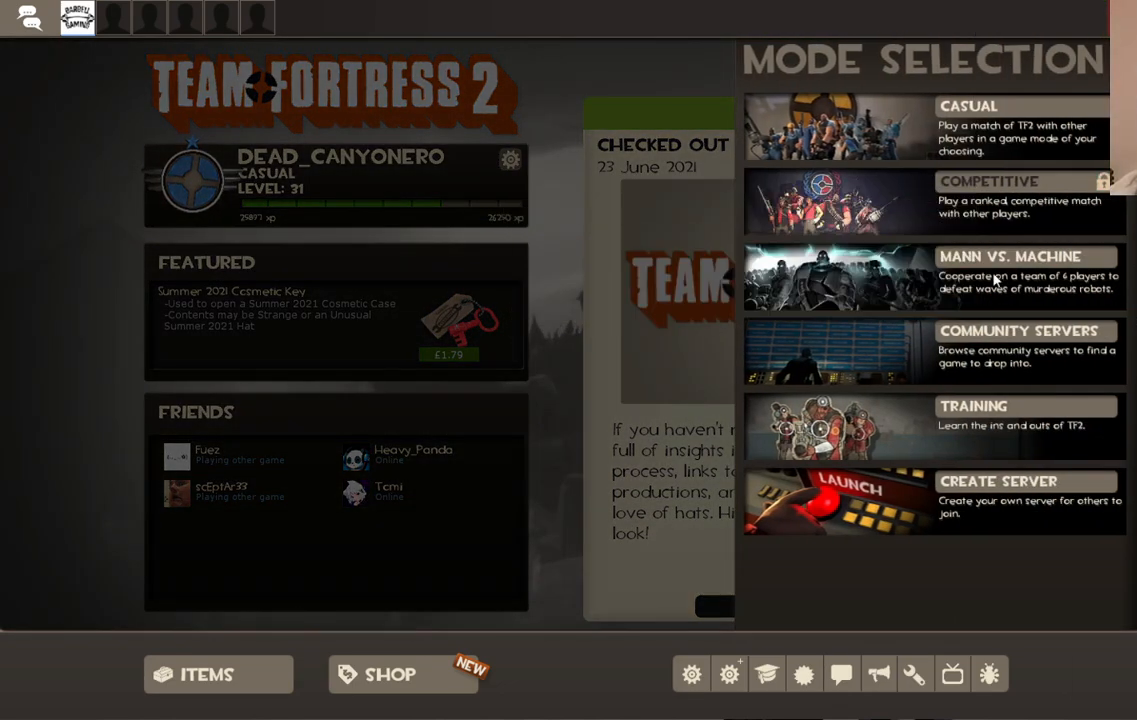
{"buttons": ["R2"], "left_stick": "center", "right_stick": "center", "events": [[167, "right_stick", "center"], [317, "right_stick", "up"], [433, "right_stick", "center"], [500, "R2", "down"]]}
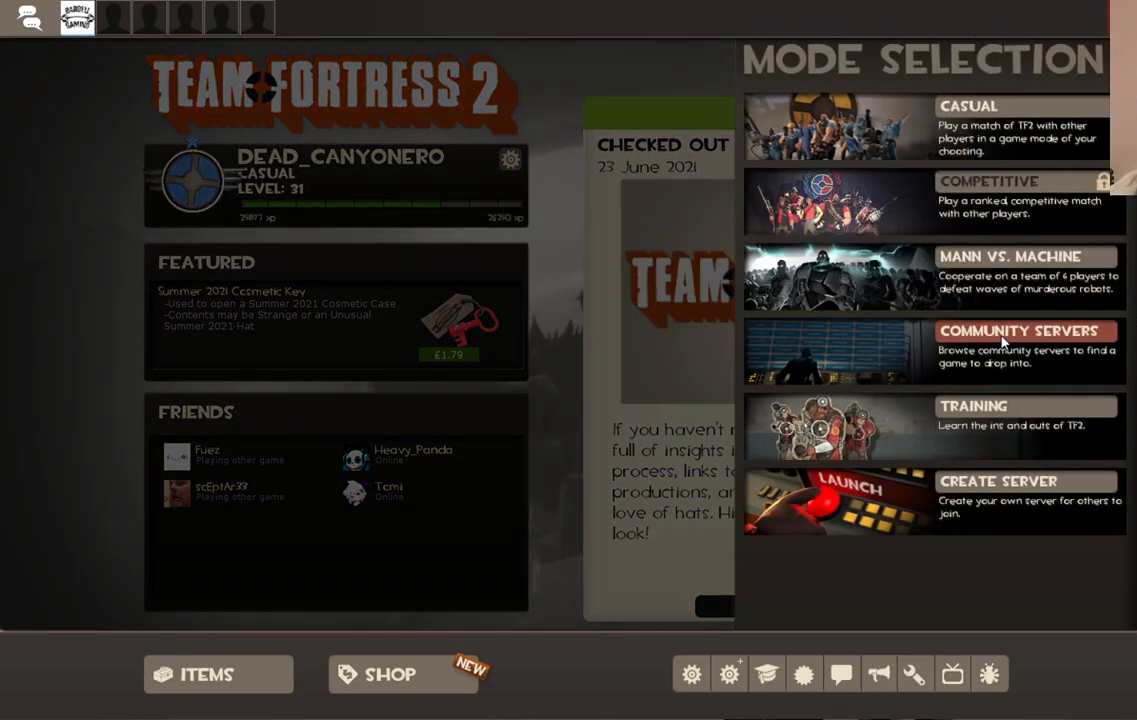
{"buttons": [], "left_stick": "center", "right_stick": "up-left", "events": [[133, "R2", "up"], [267, "right_stick", "up-left"]]}
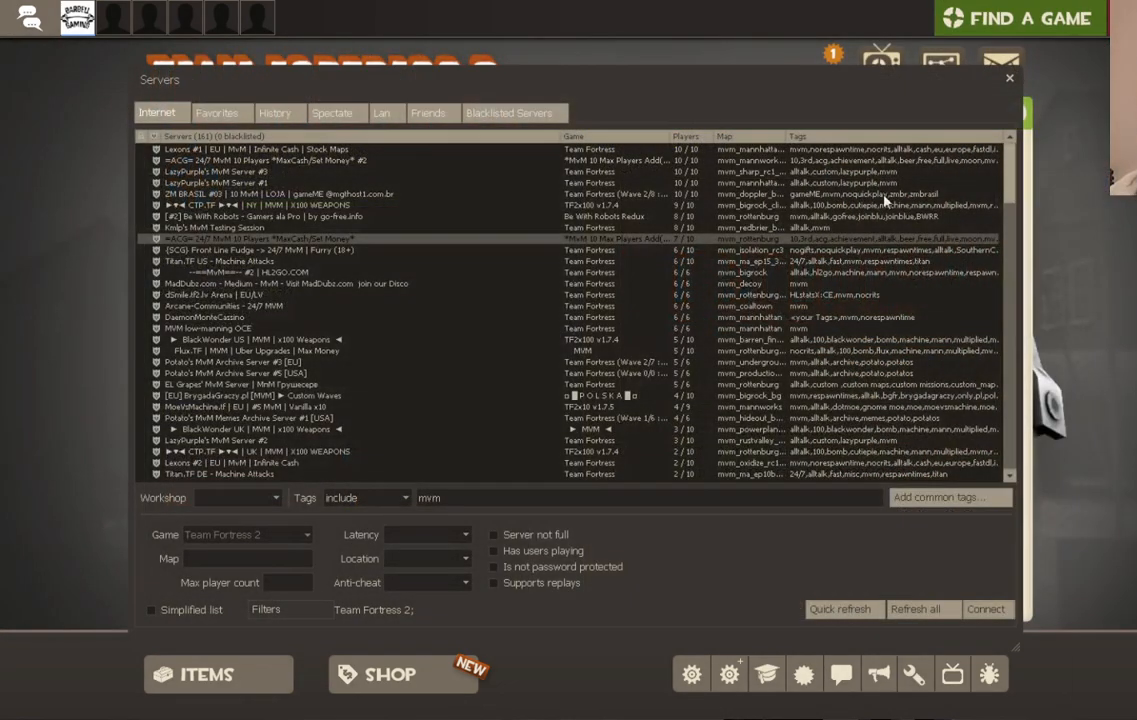
{"buttons": [], "left_stick": "center", "right_stick": "down-left", "events": [[200, "right_stick", "left"], [400, "right_stick", "down-left"]]}
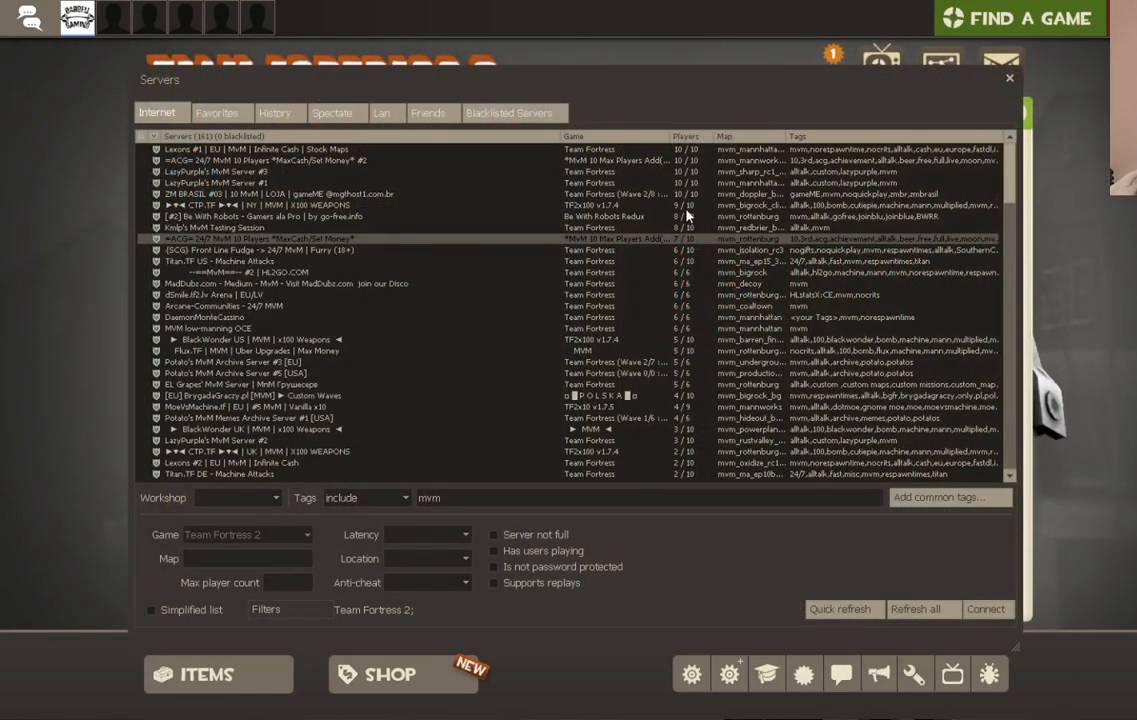
{"buttons": [], "left_stick": "center", "right_stick": "down", "events": [[83, "right_stick", "center"], [417, "right_stick", "down"]]}